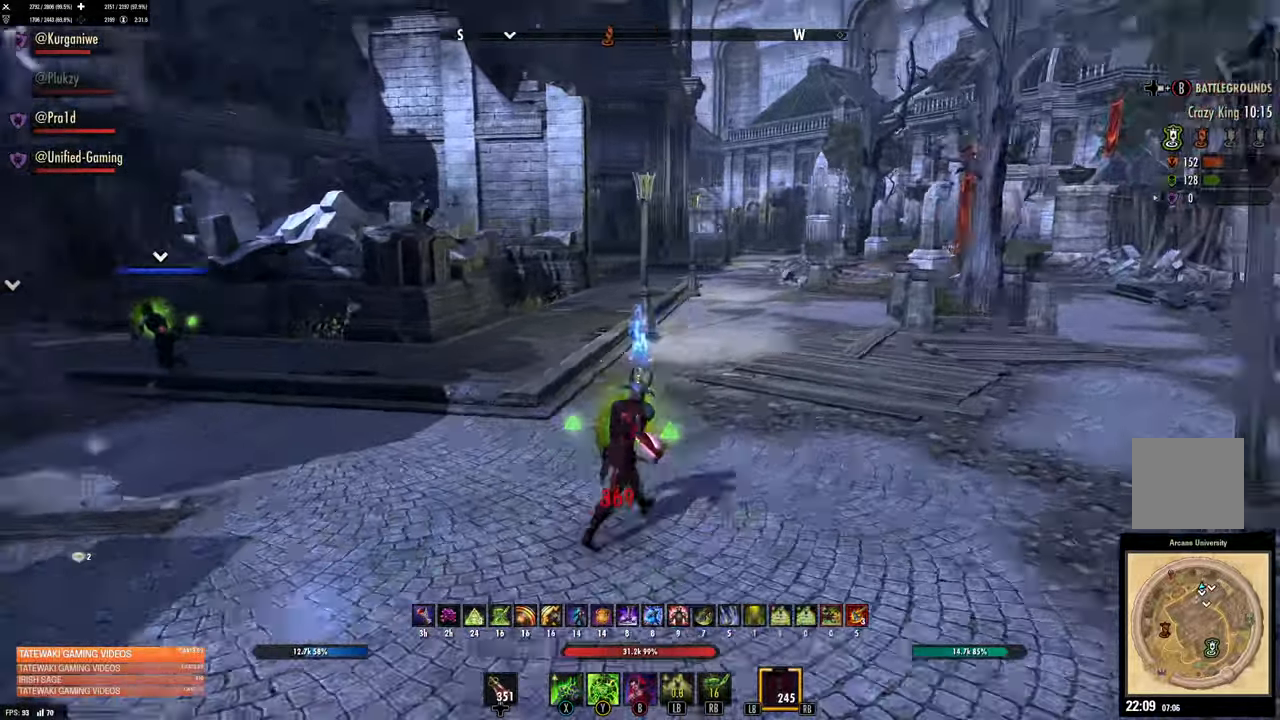
Gameplay with a controller (Xbox layout); each line is a JSON object with the inputs held at the frame after it (dt_ms = milliseconds from this image to that frame). "events" lists button and stick changes between this image and that frame as [ms after this image, input, new state], when the widget could be followed in between.
{"dt_ms": 1000, "buttons": [], "left_stick": "up-right", "right_stick": "center"}
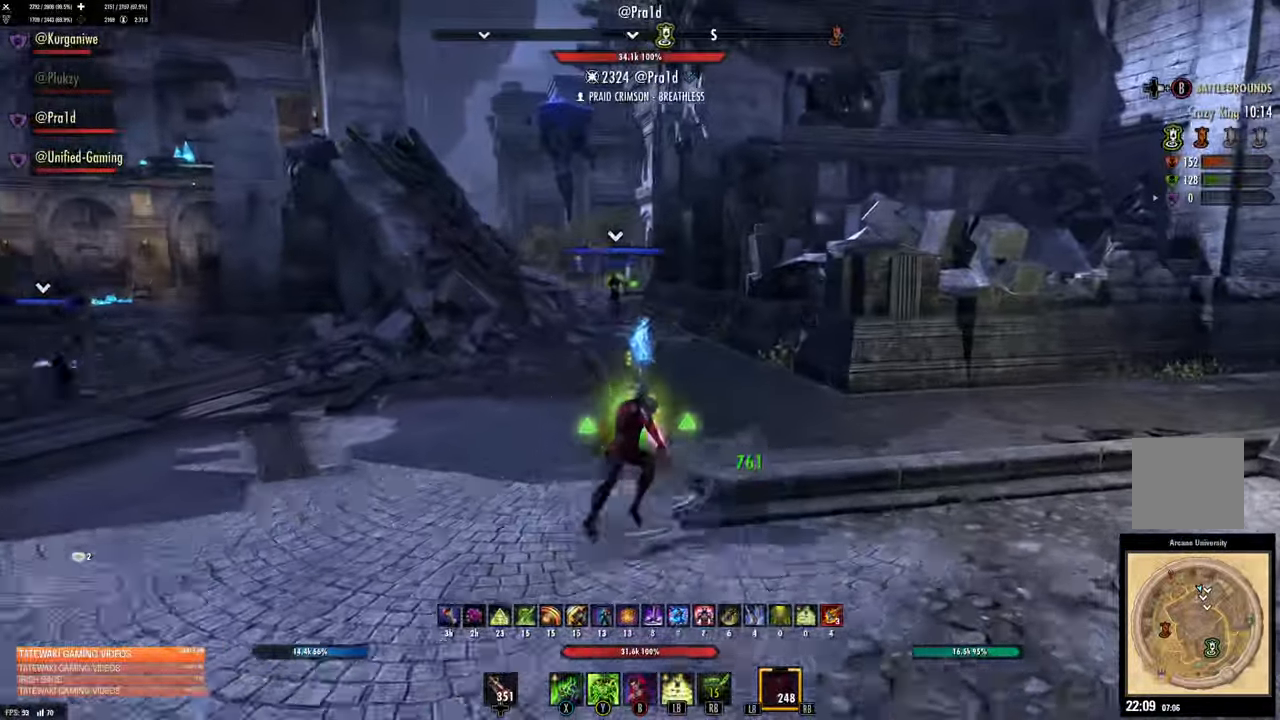
{"dt_ms": 500, "buttons": [], "left_stick": "up", "right_stick": "center", "events": [[183, "right_stick", "up-left"], [233, "left_stick", "up"], [316, "right_stick", "center"]]}
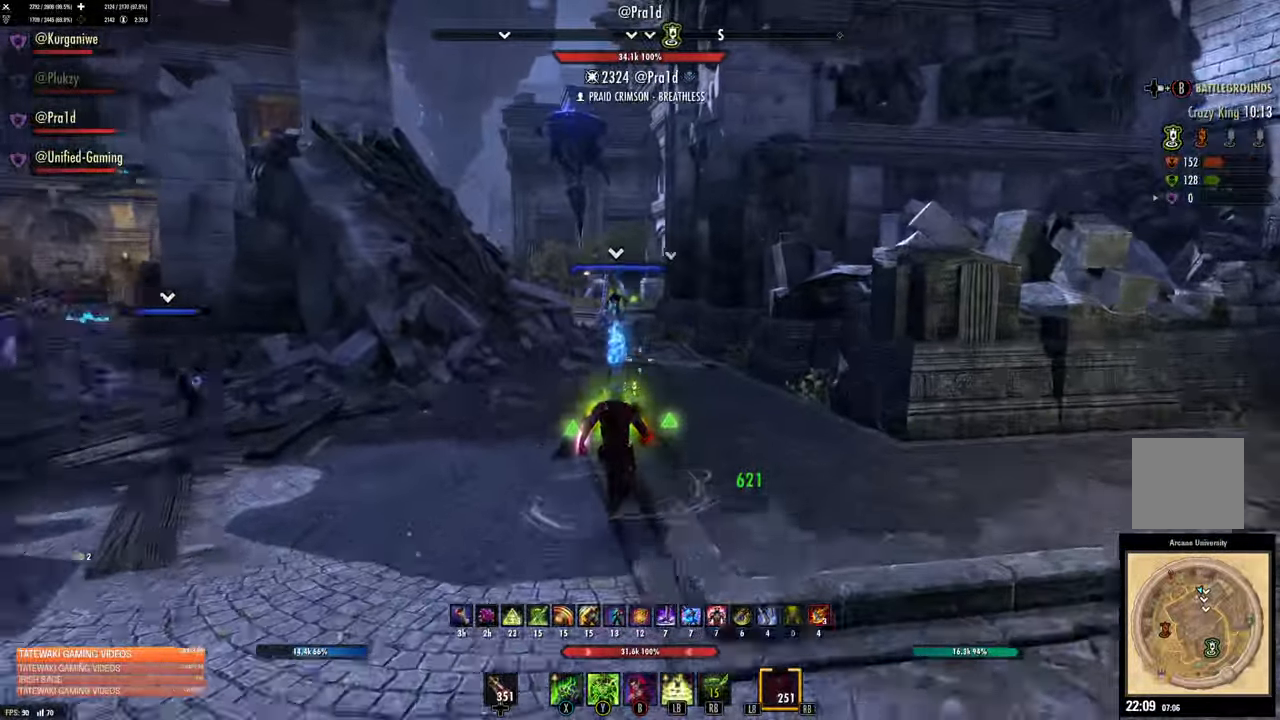
{"dt_ms": 500, "buttons": [], "left_stick": "up", "right_stick": "center", "events": [[200, "B", "down"], [316, "B", "up"]]}
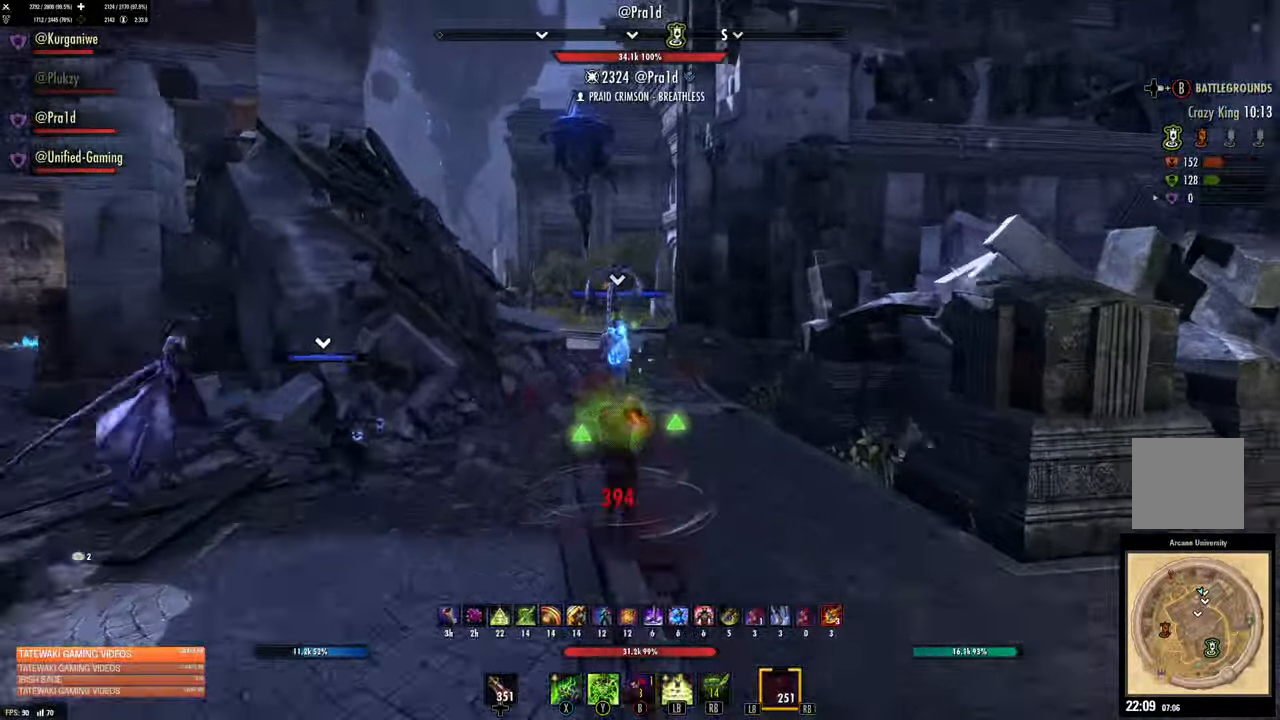
{"dt_ms": 500, "buttons": [], "left_stick": "up", "right_stick": "center", "events": []}
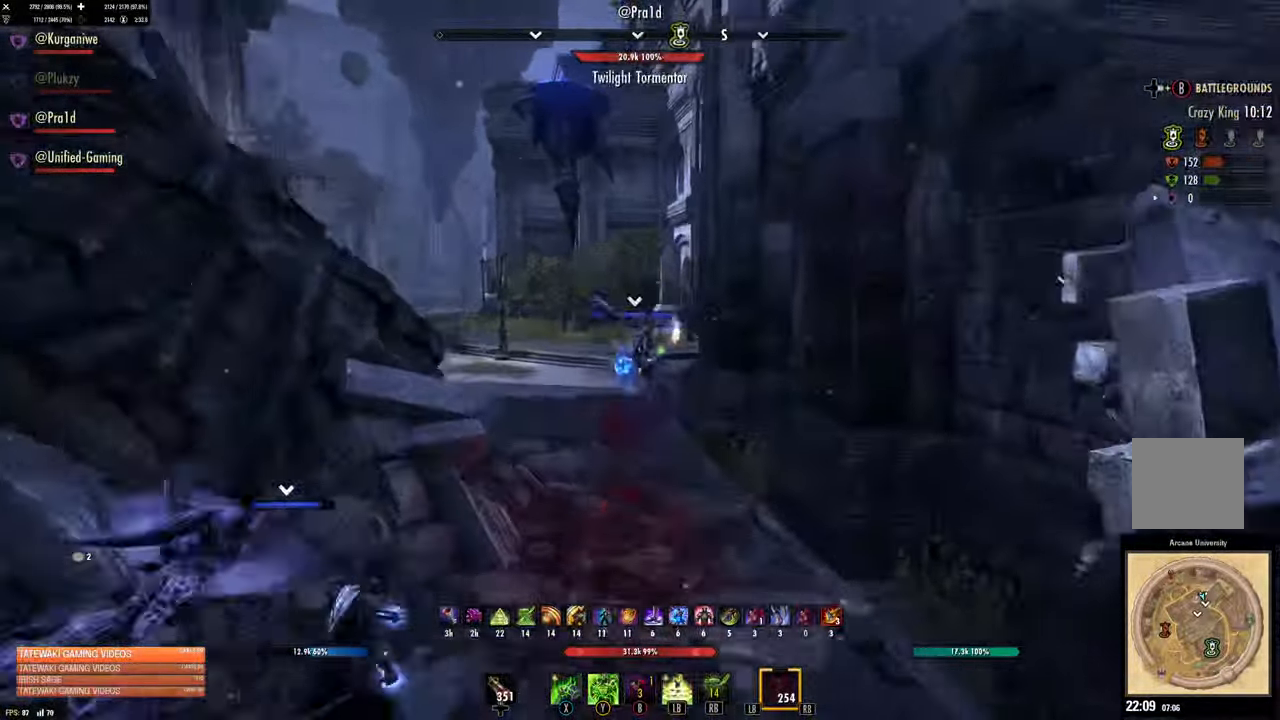
{"dt_ms": 500, "buttons": [], "left_stick": "up", "right_stick": "center", "events": [[183, "right_stick", "down-left"], [350, "right_stick", "center"]]}
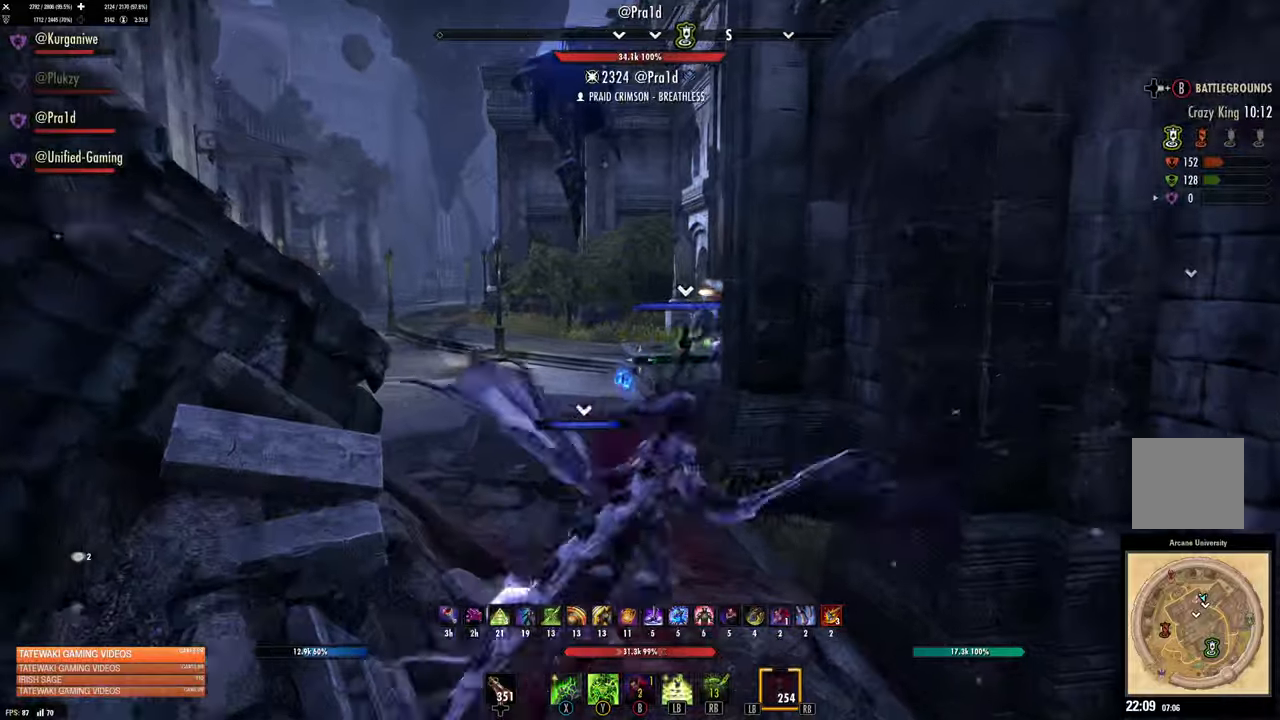
{"dt_ms": 500, "buttons": [], "left_stick": "up", "right_stick": "center", "events": [[83, "right_stick", "left"], [283, "right_stick", "center"]]}
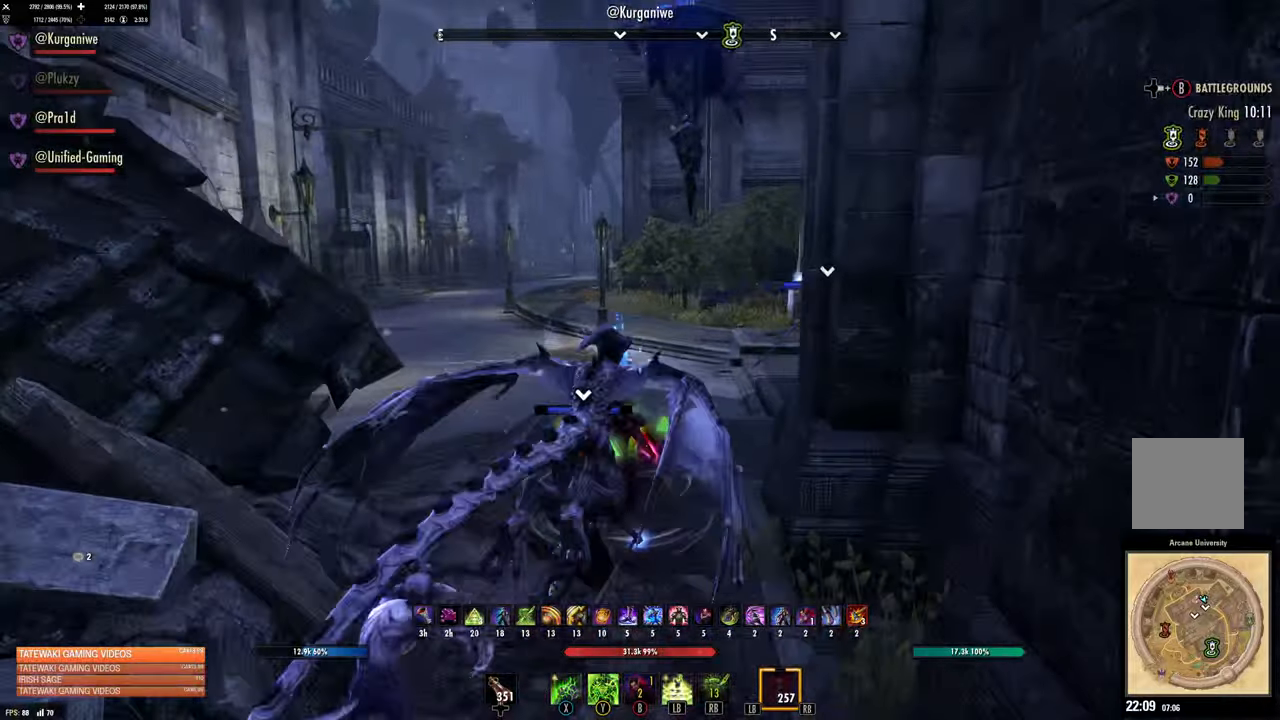
{"dt_ms": 500, "buttons": [], "left_stick": "up", "right_stick": "center", "events": []}
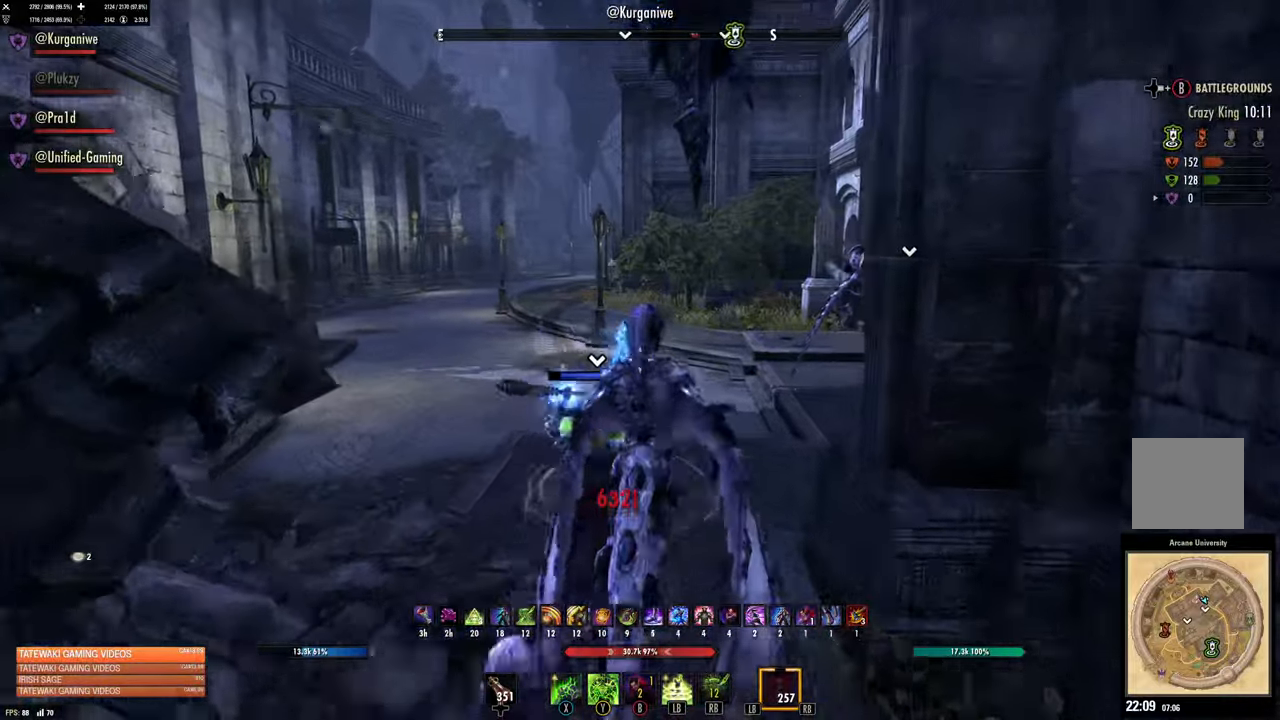
{"dt_ms": 500, "buttons": [], "left_stick": "up", "right_stick": "right", "events": [[450, "right_stick", "right"]]}
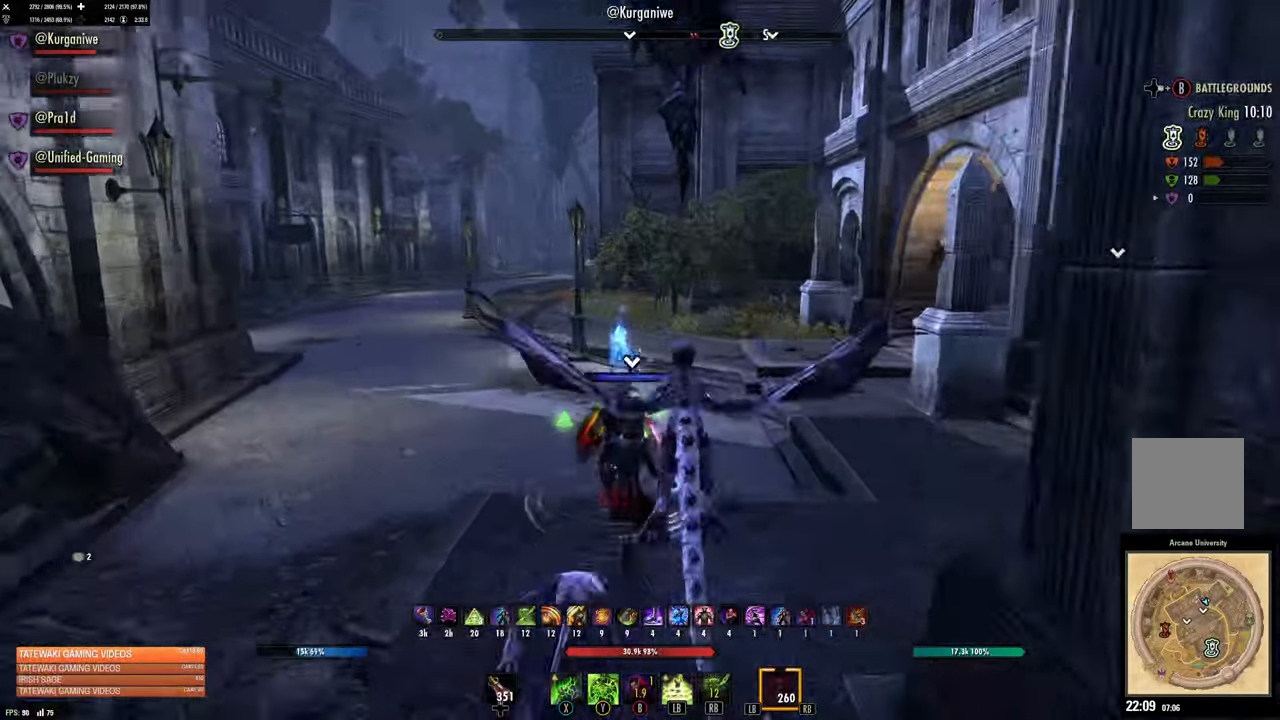
{"dt_ms": 500, "buttons": [], "left_stick": "up", "right_stick": "center", "events": [[150, "right_stick", "center"], [167, "L3", "down"], [300, "L3", "up"]]}
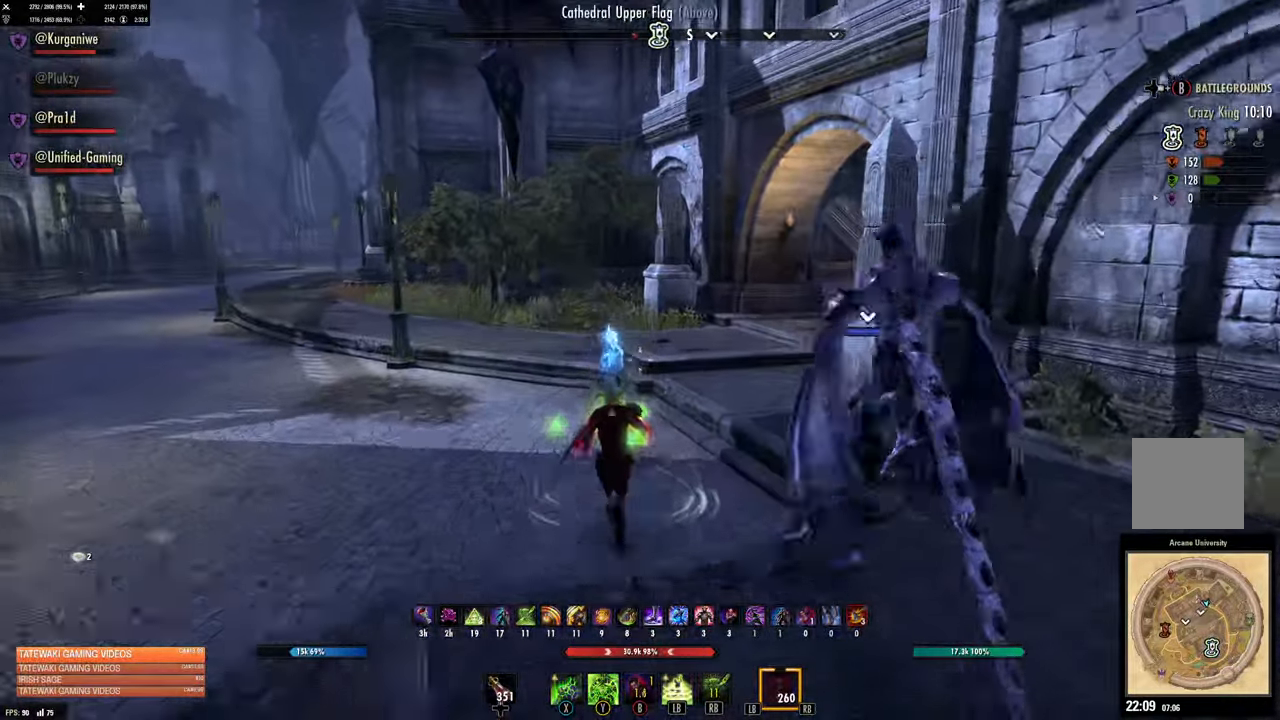
{"dt_ms": 500, "buttons": [], "left_stick": "up", "right_stick": "right", "events": [[217, "right_stick", "right"]]}
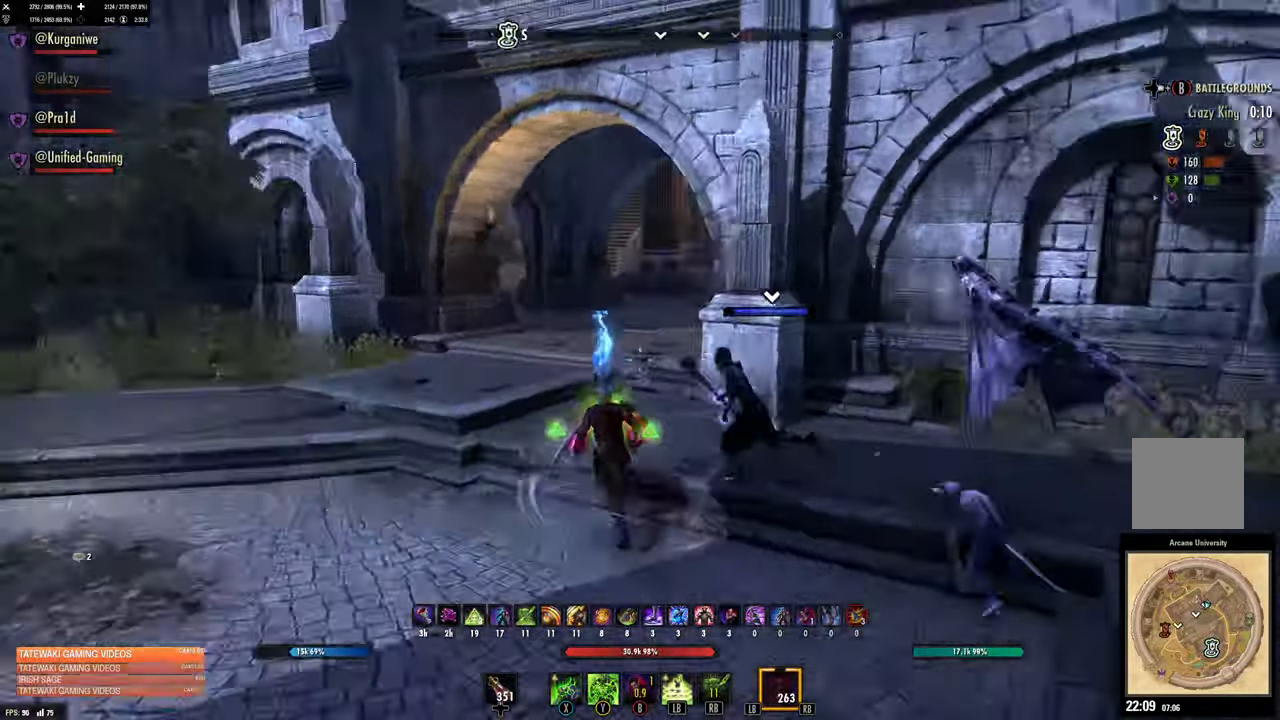
{"dt_ms": 500, "buttons": [], "left_stick": "up", "right_stick": "up-right"}
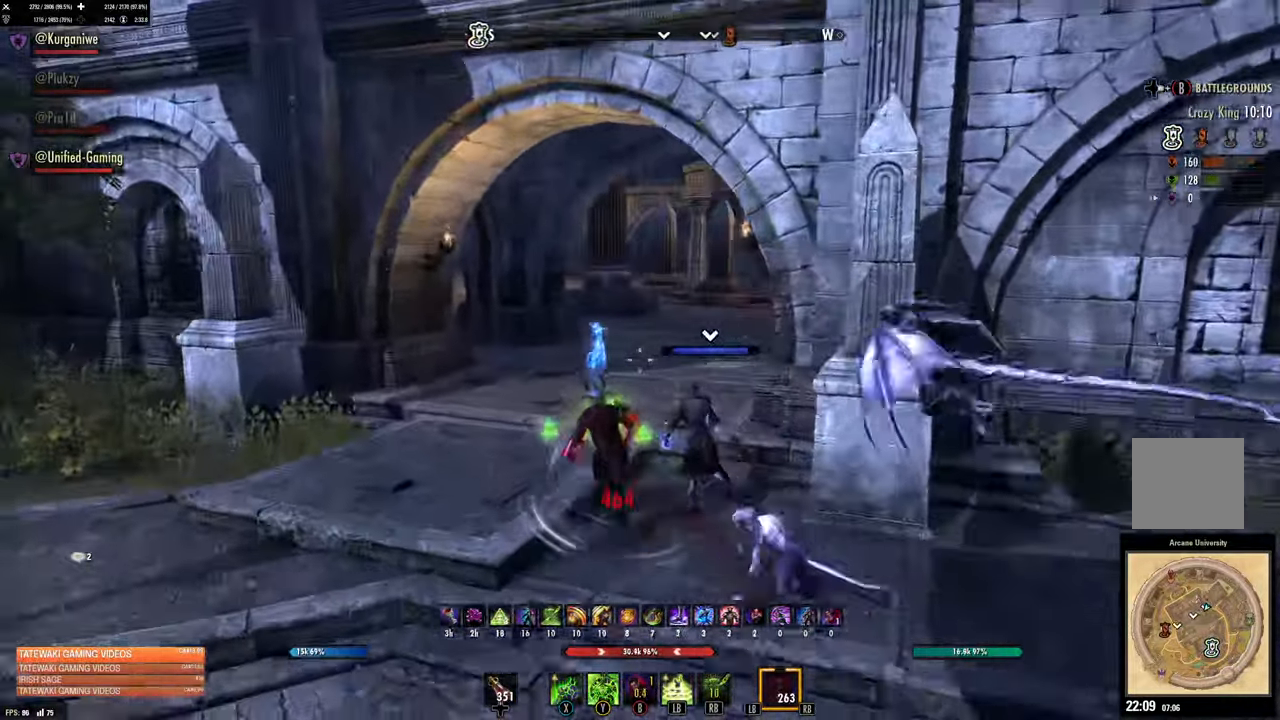
{"dt_ms": 500, "buttons": [], "left_stick": "up", "right_stick": "center", "events": [[100, "right_stick", "center"], [250, "B", "down"], [333, "B", "up"]]}
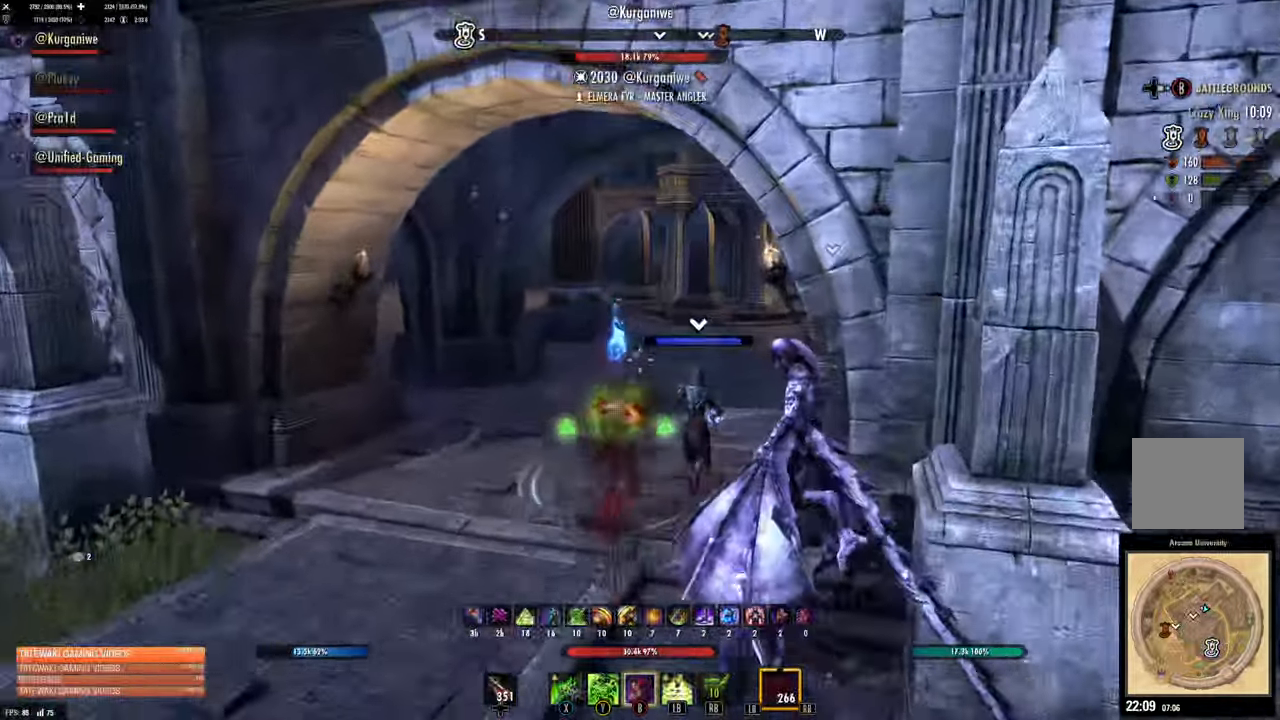
{"dt_ms": 1000, "buttons": [], "left_stick": "up", "right_stick": "center"}
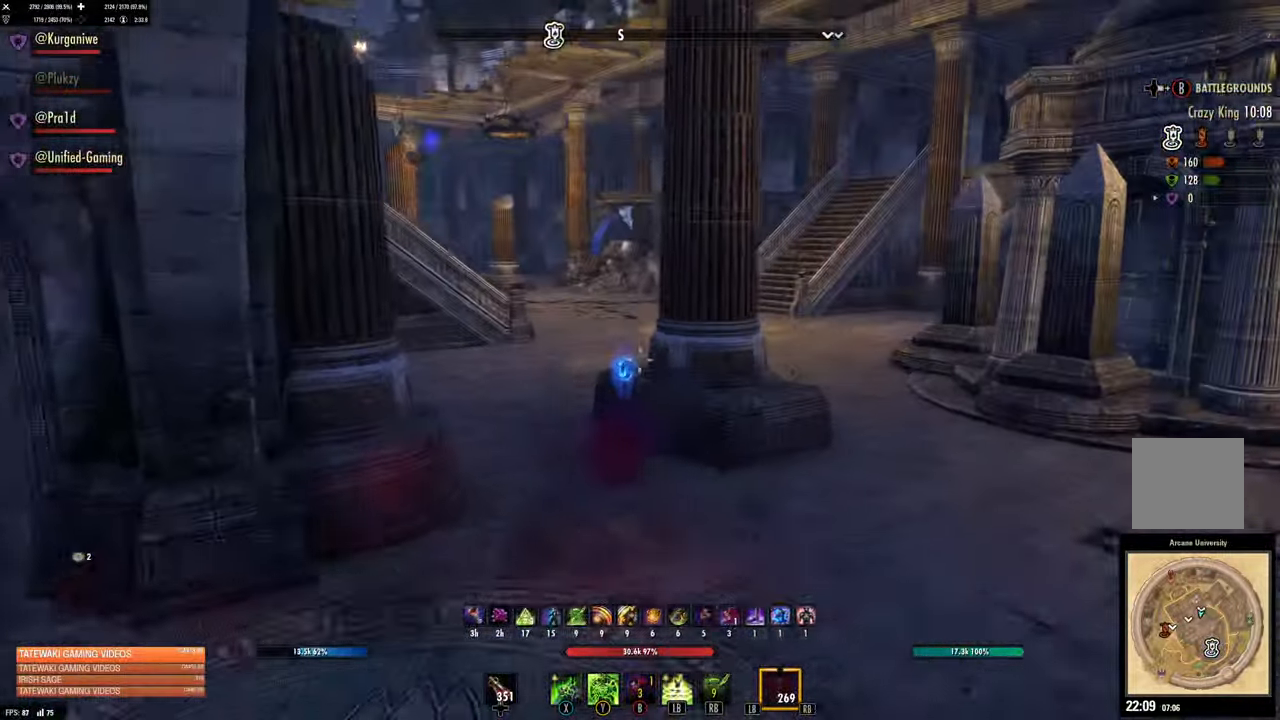
{"dt_ms": 500, "buttons": [], "left_stick": "up-right", "right_stick": "center", "events": [[167, "left_stick", "up-right"]]}
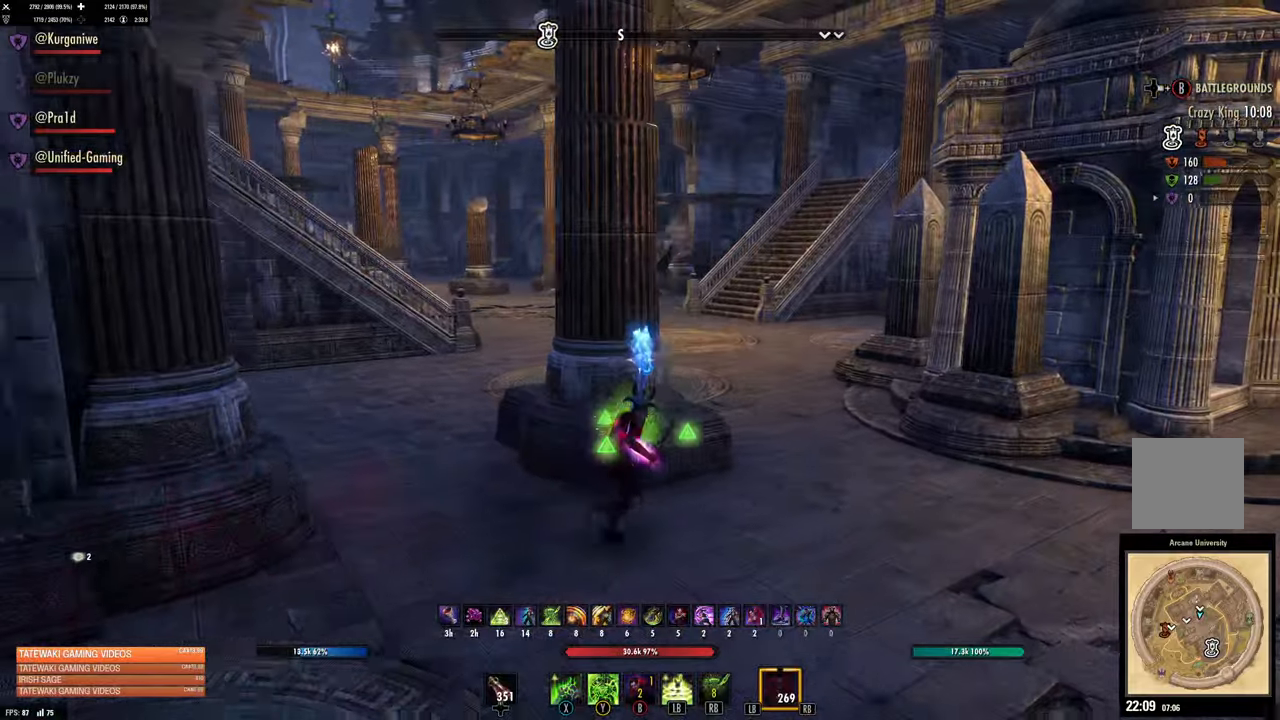
{"dt_ms": 500, "buttons": [], "left_stick": "up-right", "right_stick": "center", "events": [[167, "right_stick", "right"], [500, "right_stick", "center"]]}
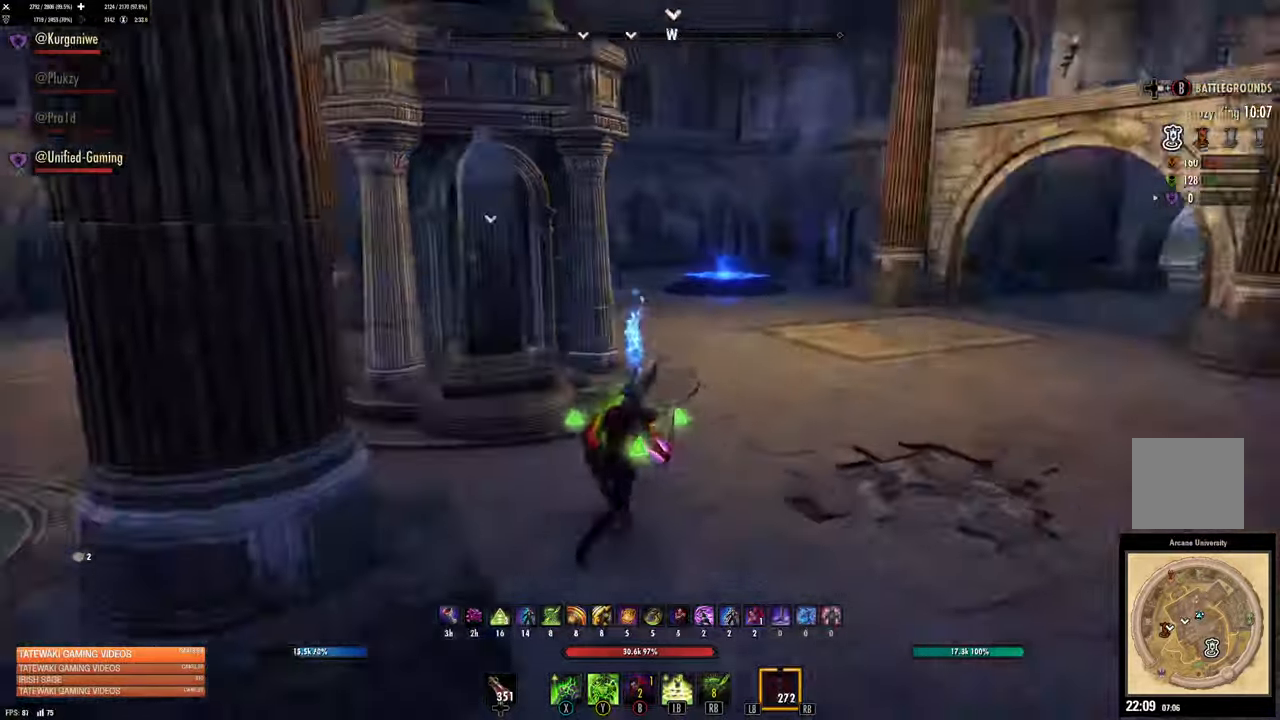
{"dt_ms": 500, "buttons": [], "left_stick": "up-right", "right_stick": "center", "events": [[67, "L3", "down"], [200, "L3", "up"]]}
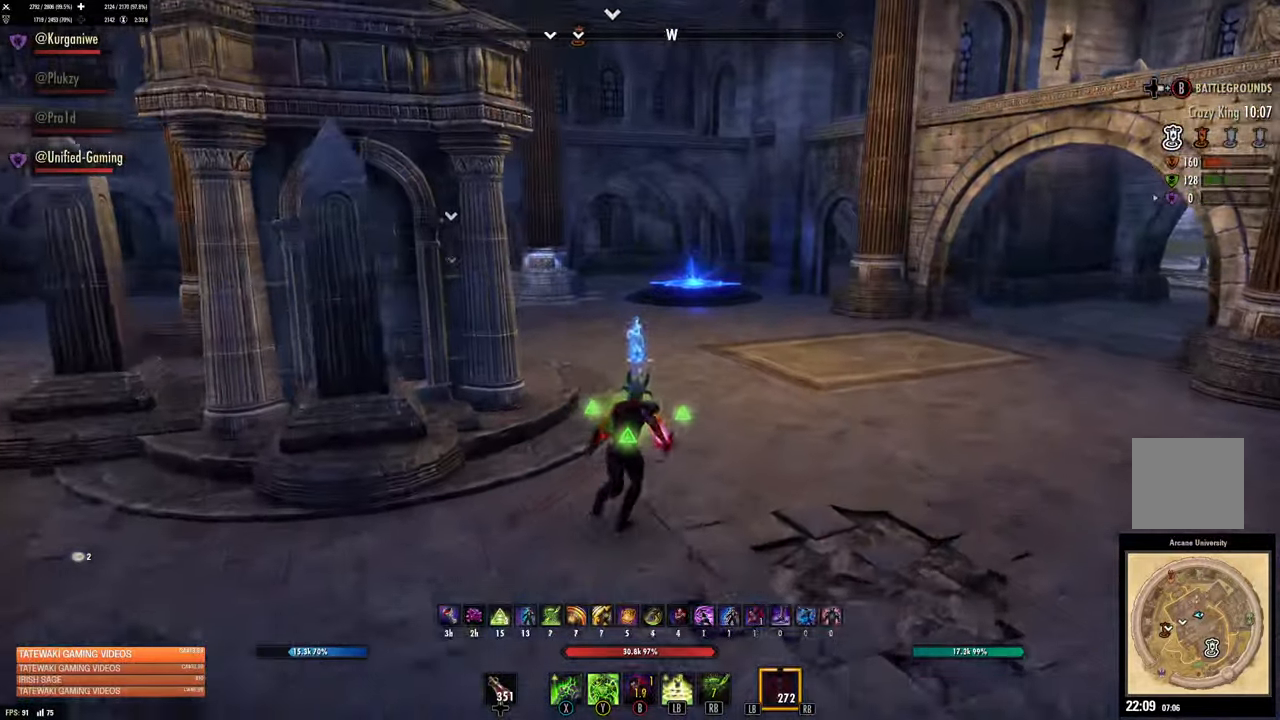
{"dt_ms": 500, "buttons": [], "left_stick": "up-right", "right_stick": "up-left", "events": [[300, "right_stick", "left"], [500, "right_stick", "up-left"]]}
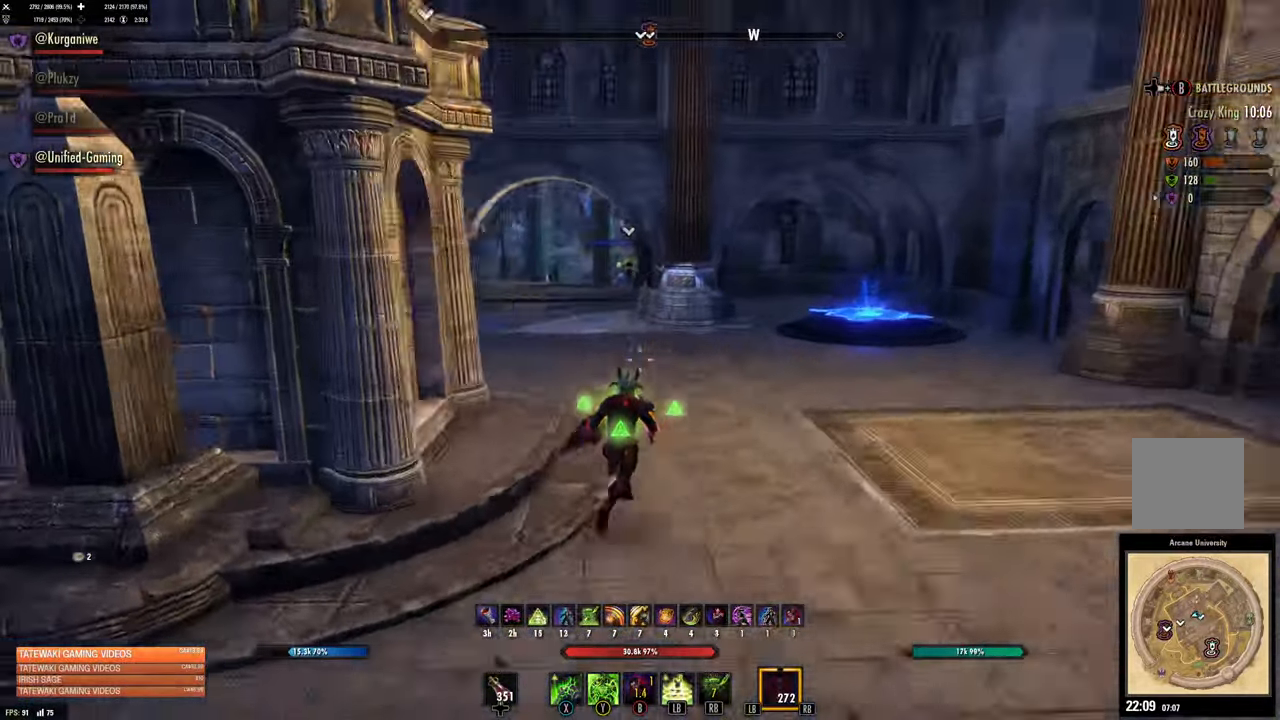
{"dt_ms": 500, "buttons": [], "left_stick": "up-right", "right_stick": "right", "events": [[300, "right_stick", "right"]]}
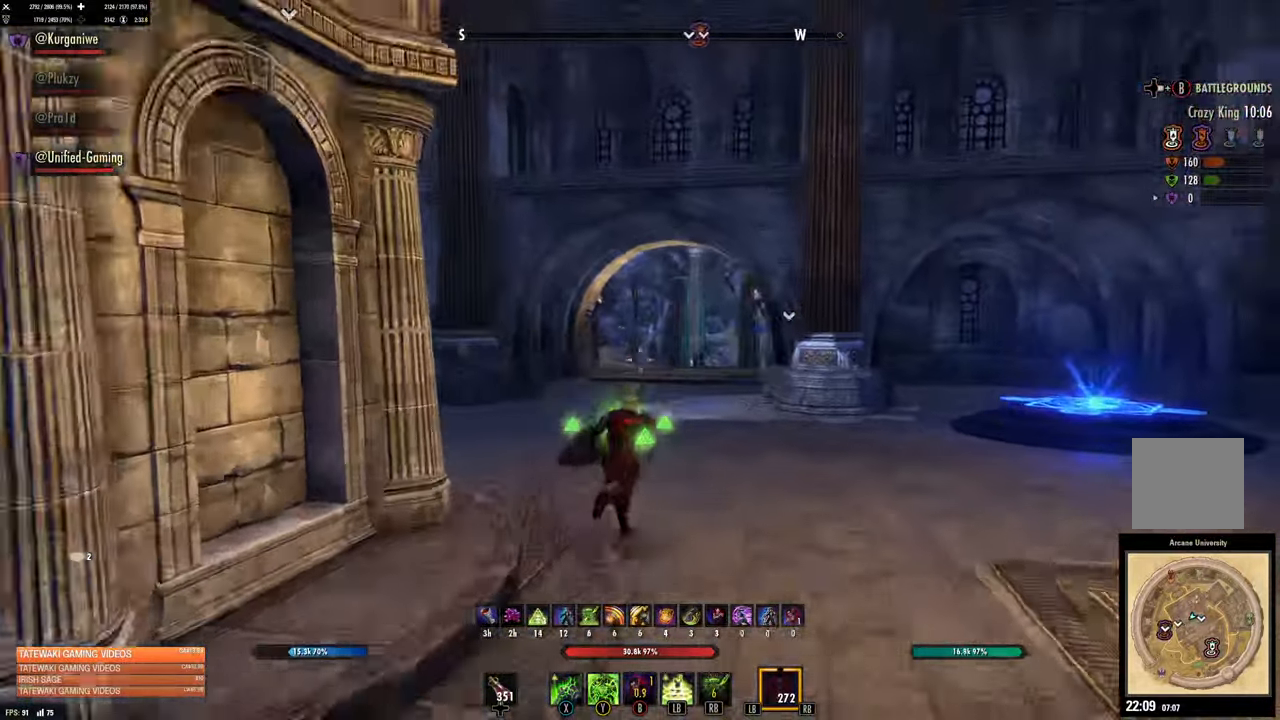
{"dt_ms": 1000, "buttons": [], "left_stick": "up", "right_stick": "right", "events": [[334, "left_stick", "up"], [450, "right_stick", "center"], [584, "right_stick", "down-right"], [750, "right_stick", "center"], [884, "right_stick", "right"]]}
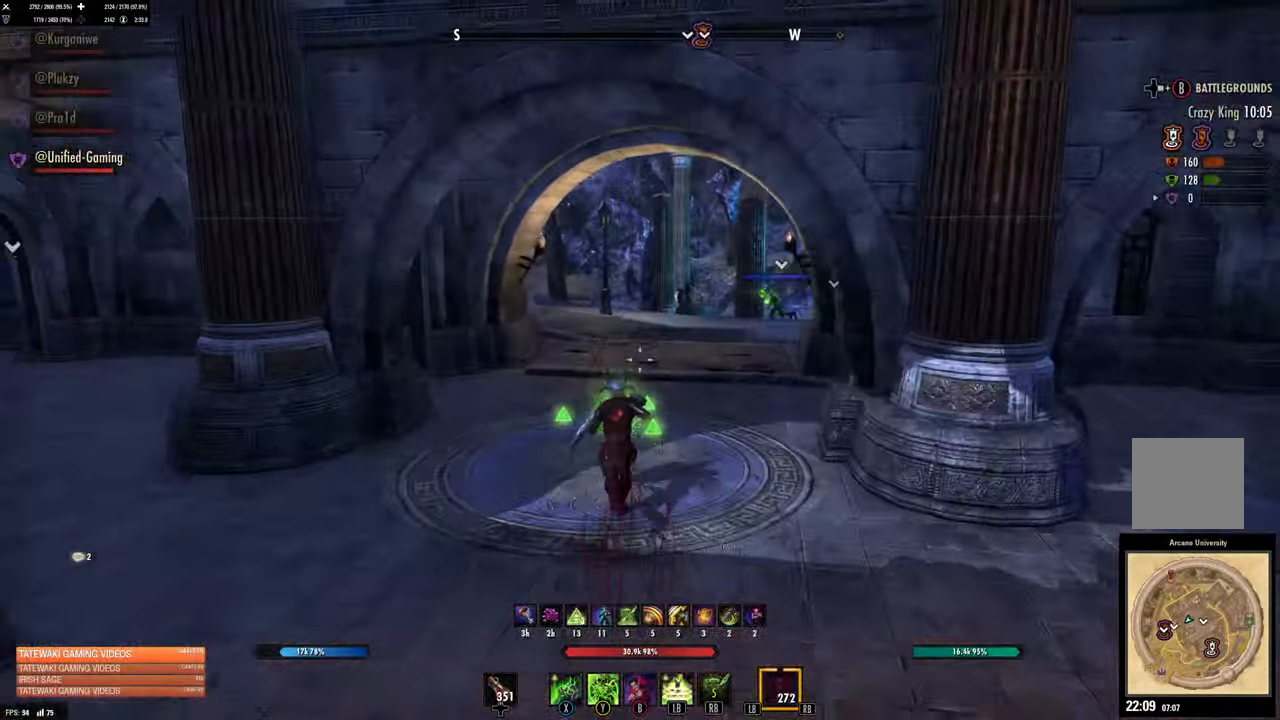
{"dt_ms": 500, "buttons": ["L1"], "left_stick": "up", "right_stick": "center", "events": [[167, "right_stick", "center"], [417, "L1", "down"]]}
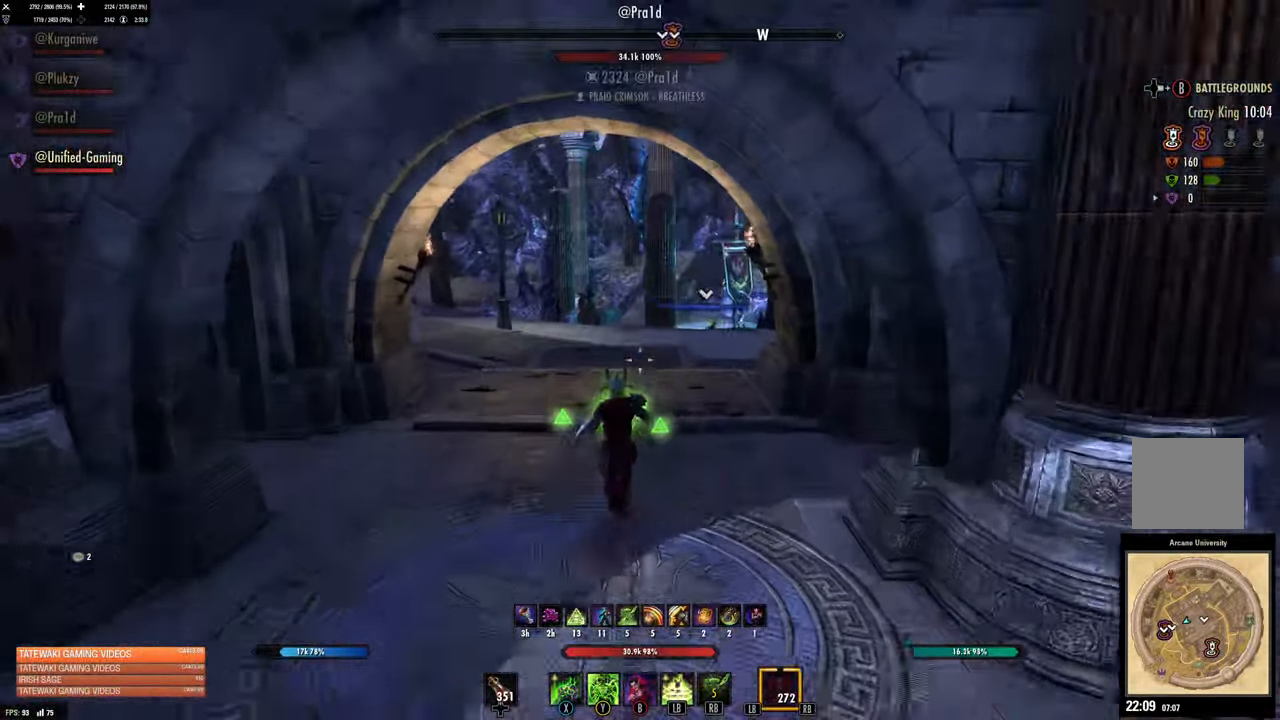
{"dt_ms": 500, "buttons": [], "left_stick": "up", "right_stick": "center", "events": [[100, "L1", "up"]]}
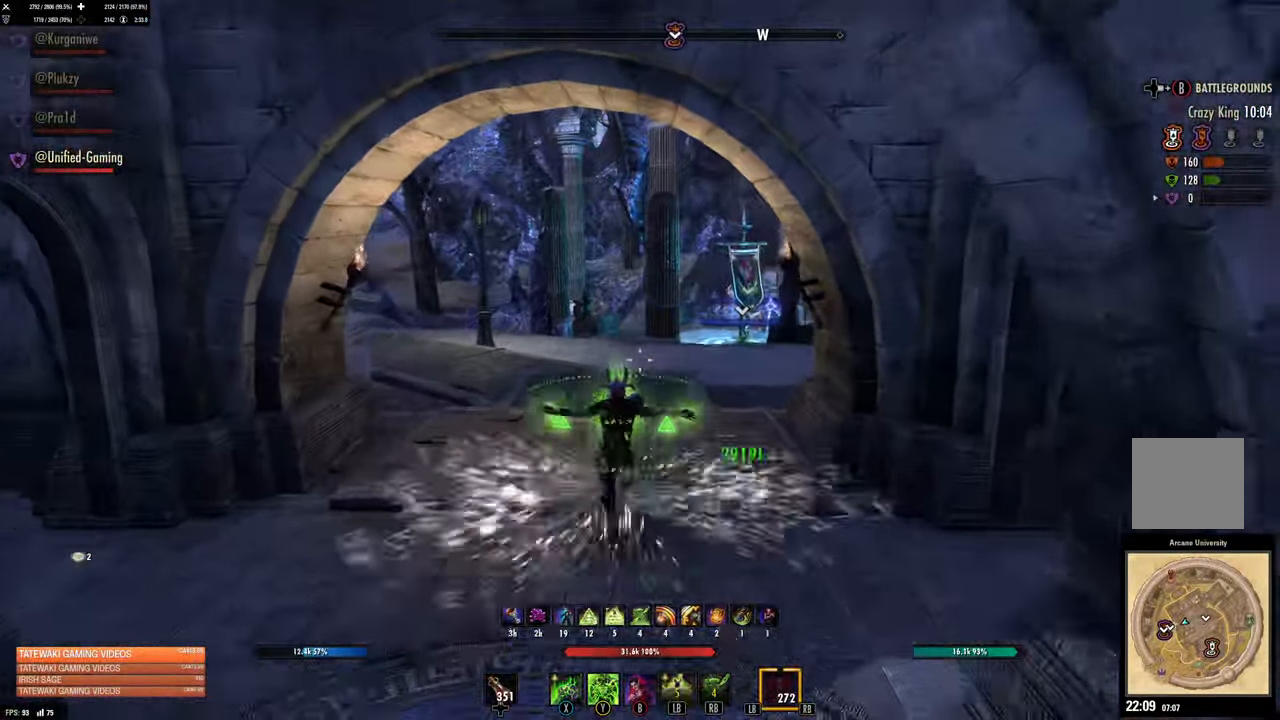
{"dt_ms": 500, "buttons": [], "left_stick": "up", "right_stick": "center", "events": []}
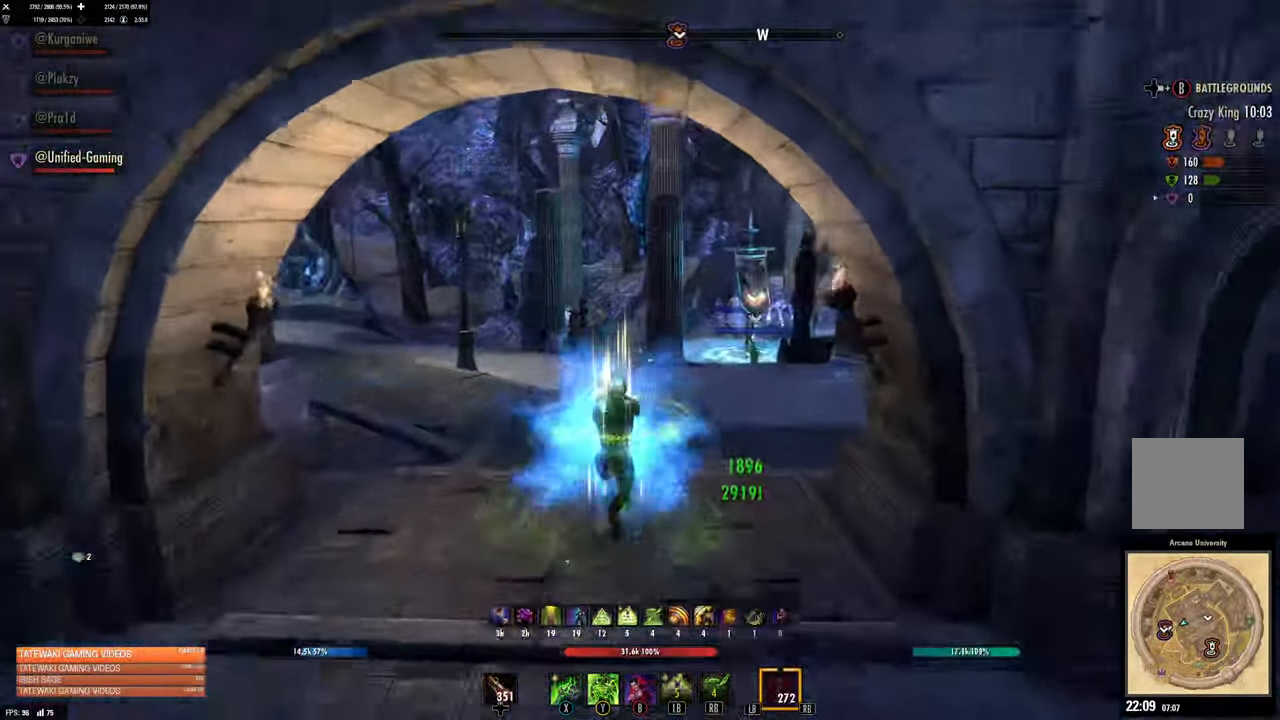
{"dt_ms": 1000, "buttons": [], "left_stick": "up-right", "right_stick": "center", "events": [[466, "right_stick", "left"], [750, "right_stick", "center"], [883, "left_stick", "up-right"]]}
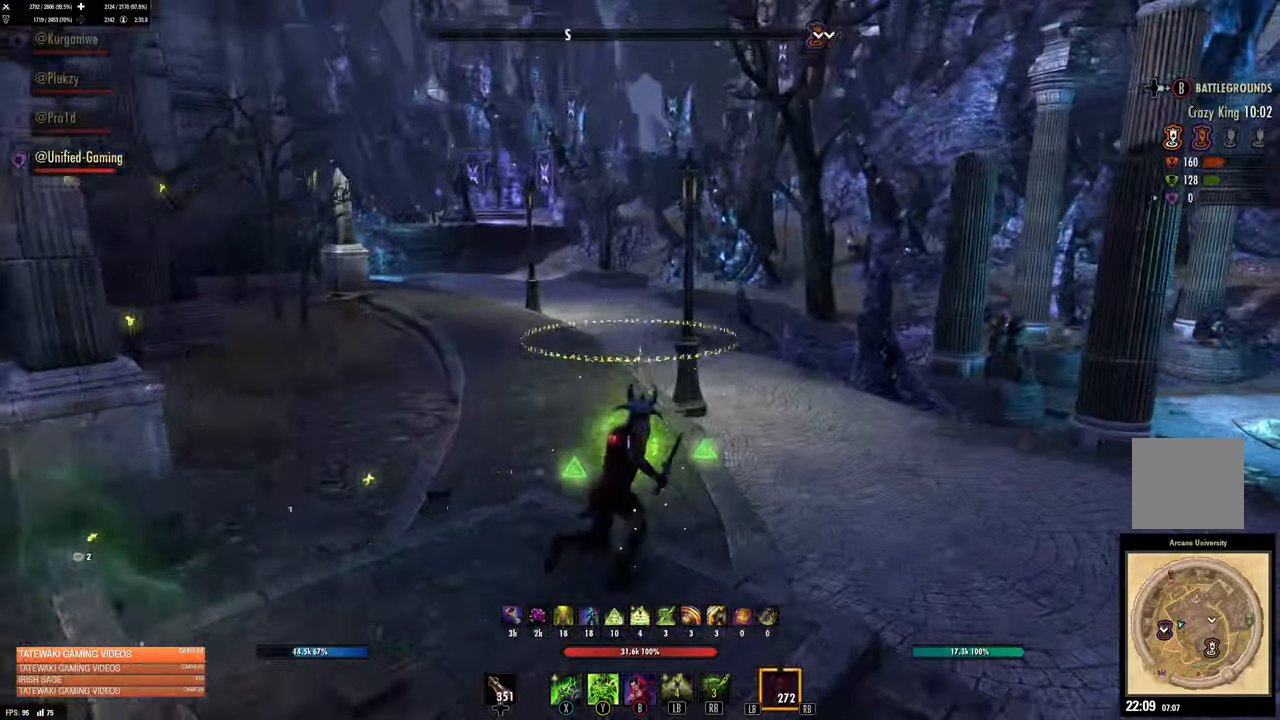
{"dt_ms": 500, "buttons": [], "left_stick": "up", "right_stick": "right", "events": [[266, "right_stick", "right"], [400, "left_stick", "up"]]}